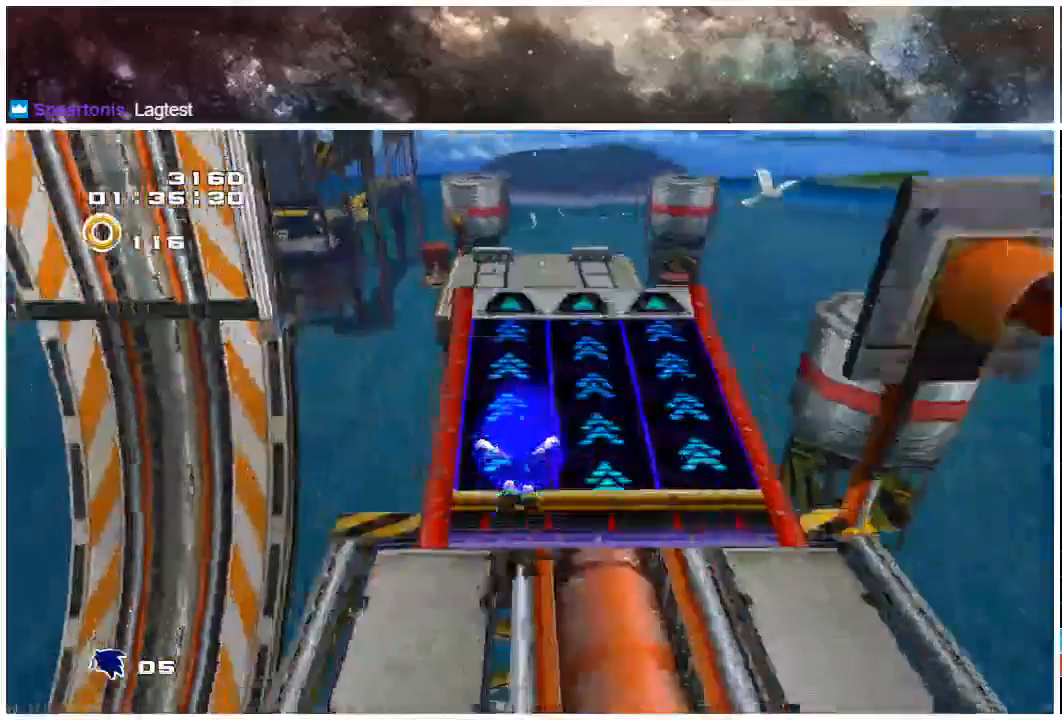
Gameplay with a controller (Xbox layout); each line is a JSON object with the inputs held at the frame after it. "events" lists button and stick changes between this image and that frame as [ms after this image, input, new state], when the widget could be followed in between. Not read: L1 L2 R1 R2.
{"buttons": [], "left_stick": "up-right", "right_stick": "center", "events": [[183, "left_stick", "up-right"]]}
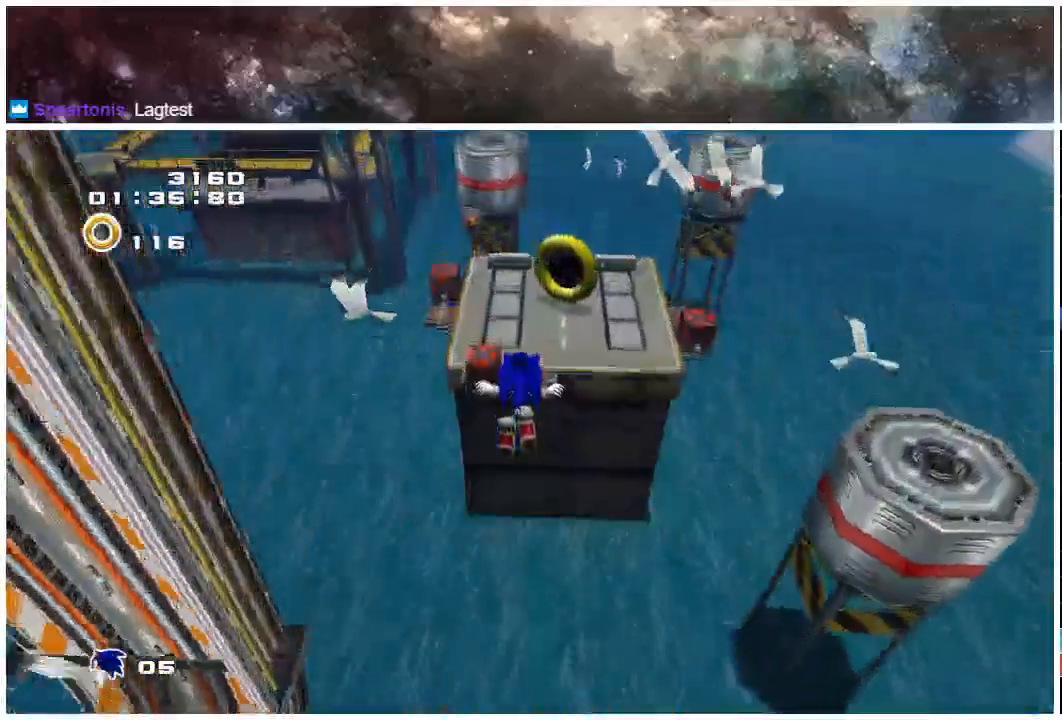
{"buttons": [], "left_stick": "up-right", "right_stick": "center", "events": []}
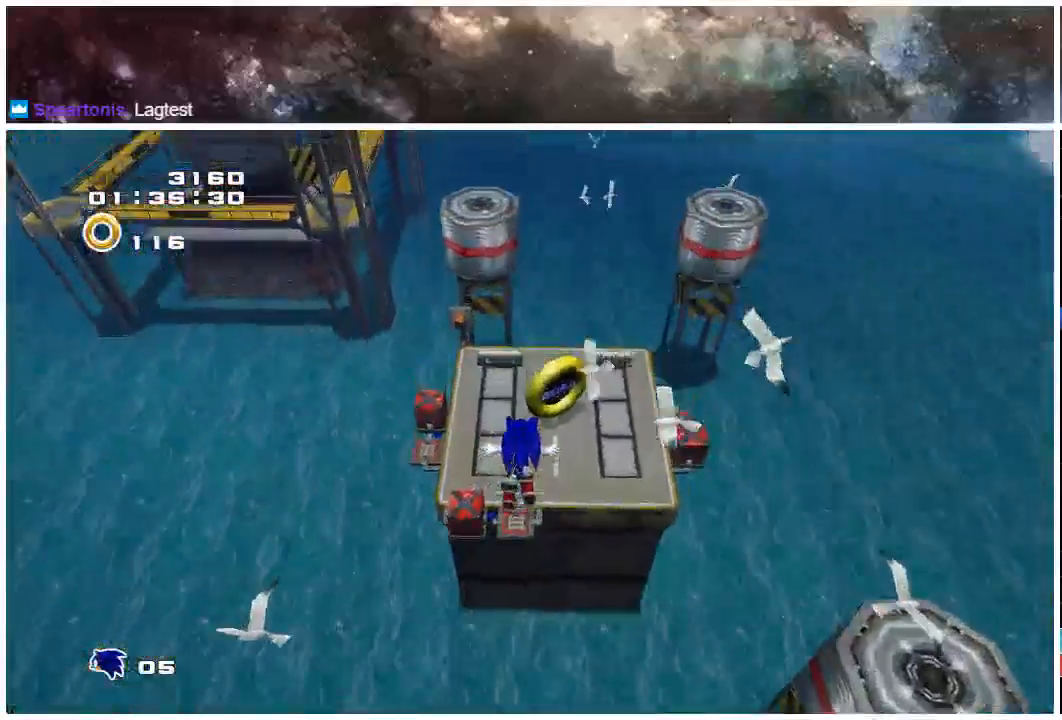
{"buttons": [], "left_stick": "up-right", "right_stick": "center", "events": []}
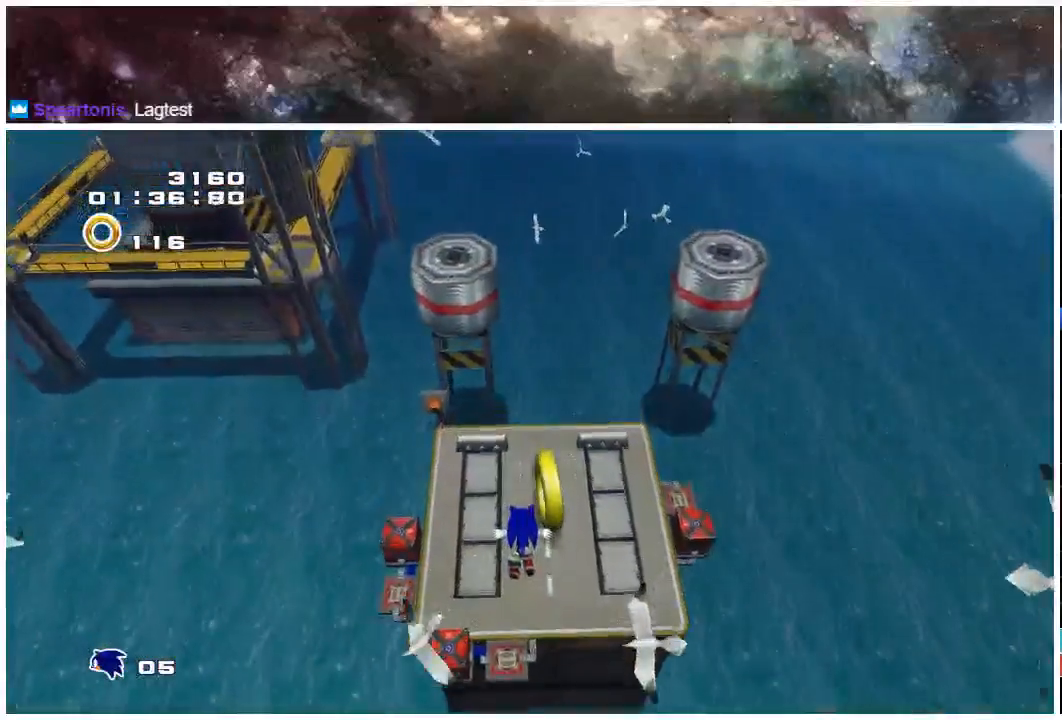
{"buttons": [], "left_stick": "up-right", "right_stick": "center", "events": []}
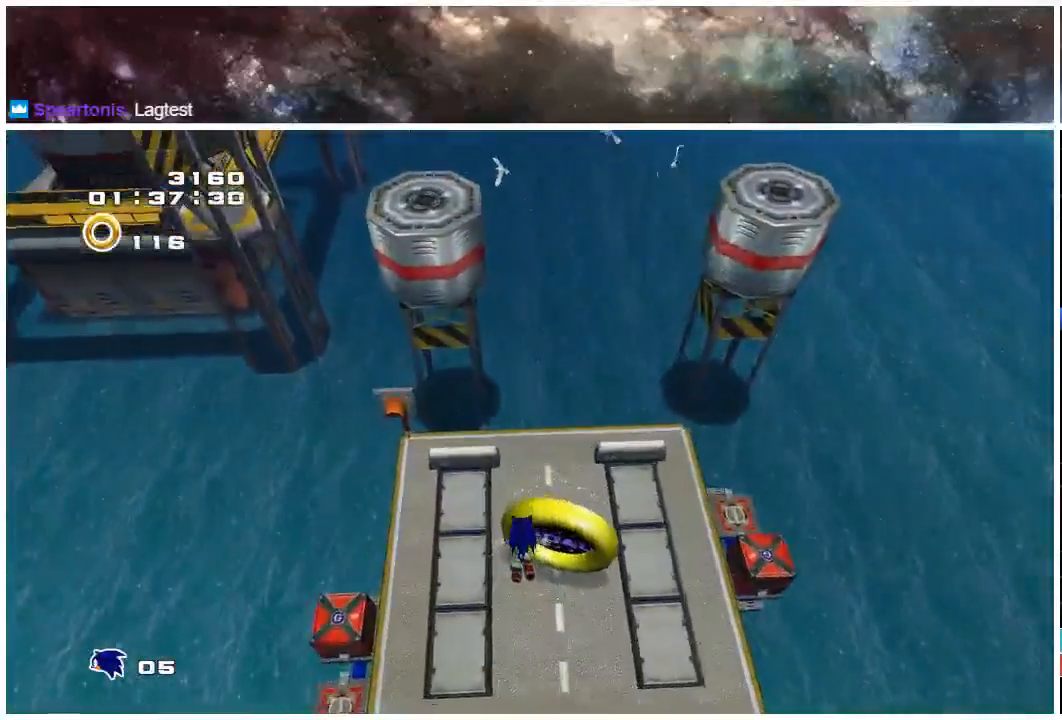
{"buttons": [], "left_stick": "up-right", "right_stick": "center", "events": []}
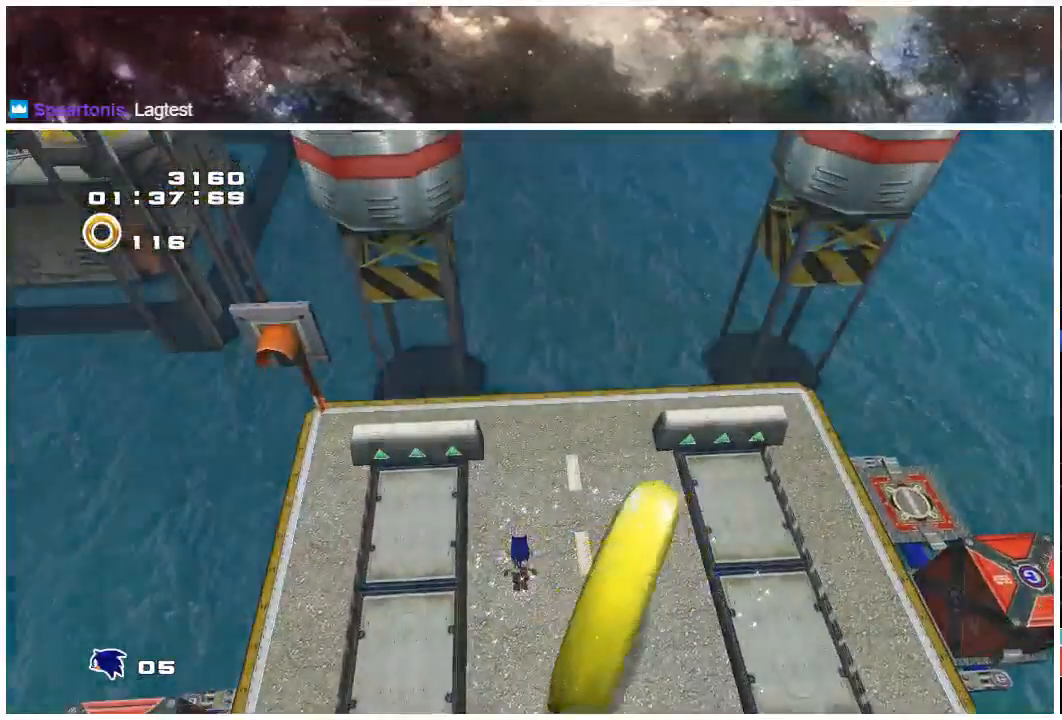
{"buttons": [], "left_stick": "center", "right_stick": "center", "events": [[250, "left_stick", "center"], [350, "A", "down"], [417, "A", "up"]]}
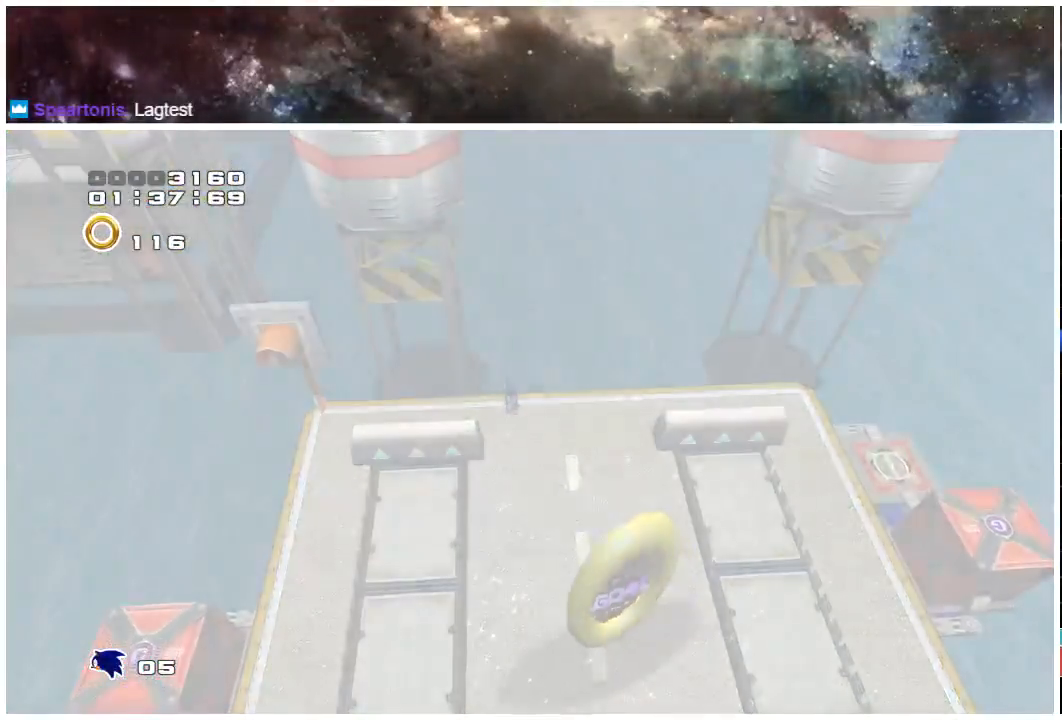
{"buttons": [], "left_stick": "center", "right_stick": "center", "events": [[17, "A", "down"], [83, "A", "up"], [150, "A", "down"], [250, "A", "up"], [350, "A", "down"], [417, "A", "up"]]}
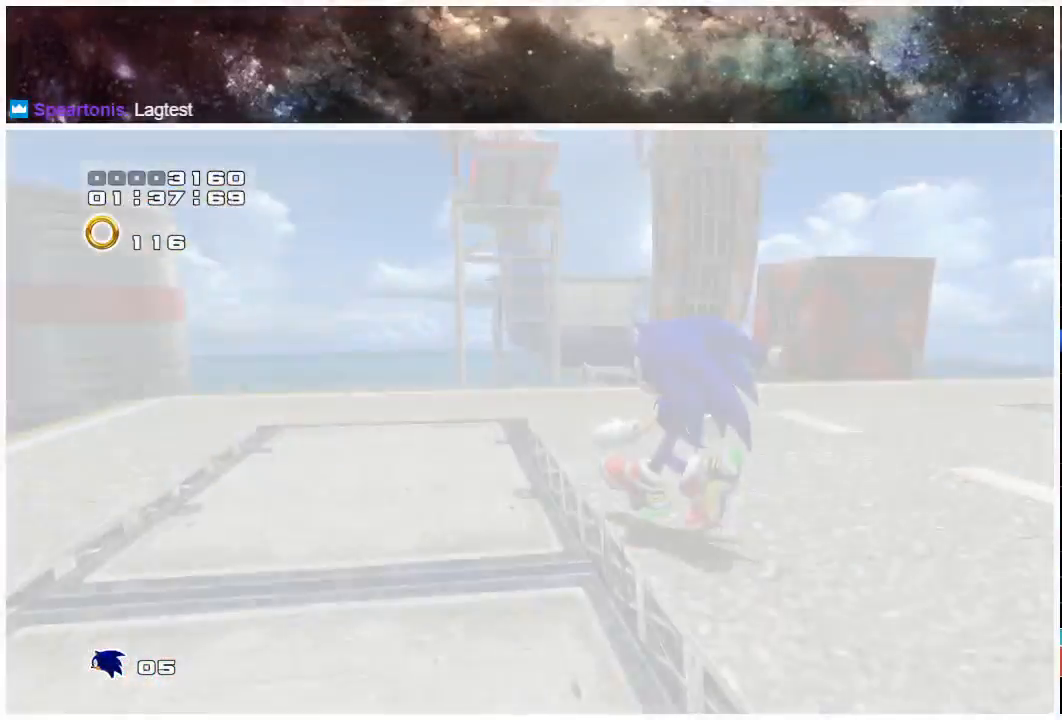
{"buttons": ["A", "X"], "left_stick": "center", "right_stick": "center", "events": [[17, "A", "down"], [83, "A", "up"], [217, "A", "down"], [250, "X", "down"], [317, "A", "up"], [383, "X", "up"], [433, "A", "down"], [500, "X", "down"]]}
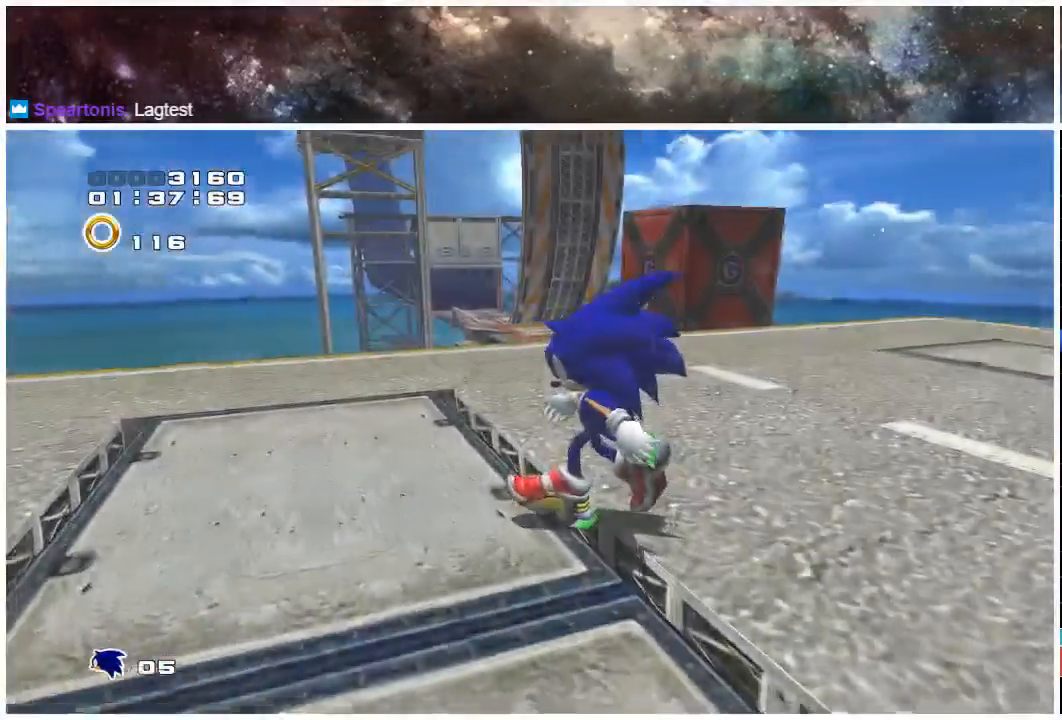
{"buttons": [], "left_stick": "center", "right_stick": "center", "events": [[33, "A", "up"], [100, "X", "up"], [200, "X", "down"], [300, "X", "up"]]}
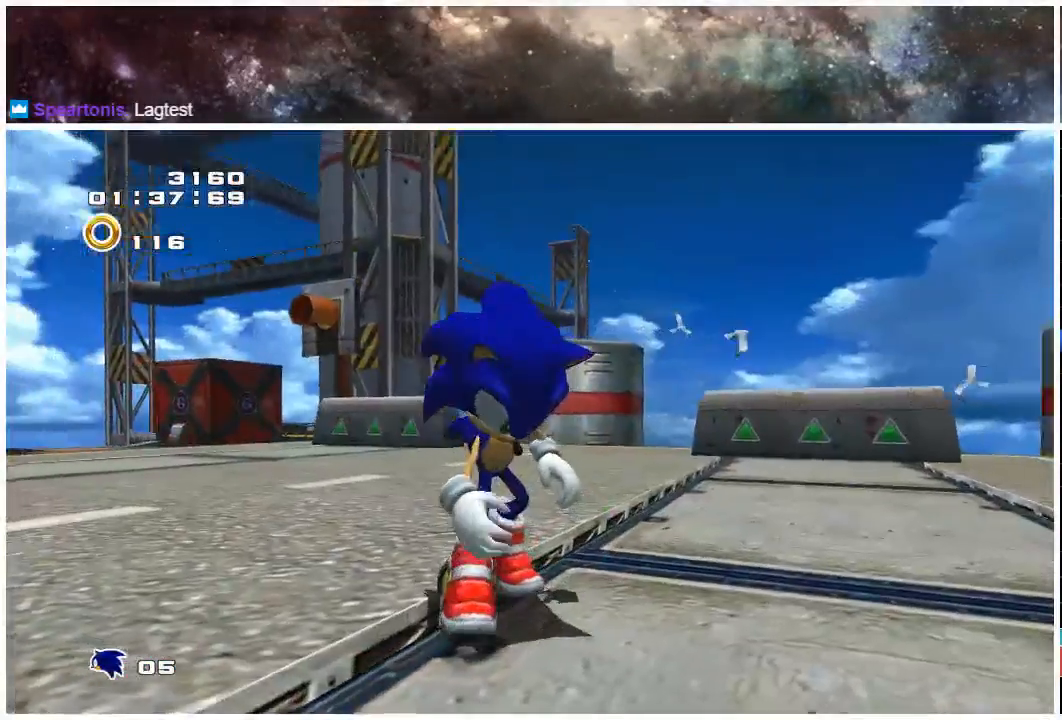
{"buttons": [], "left_stick": "center", "right_stick": "center", "events": []}
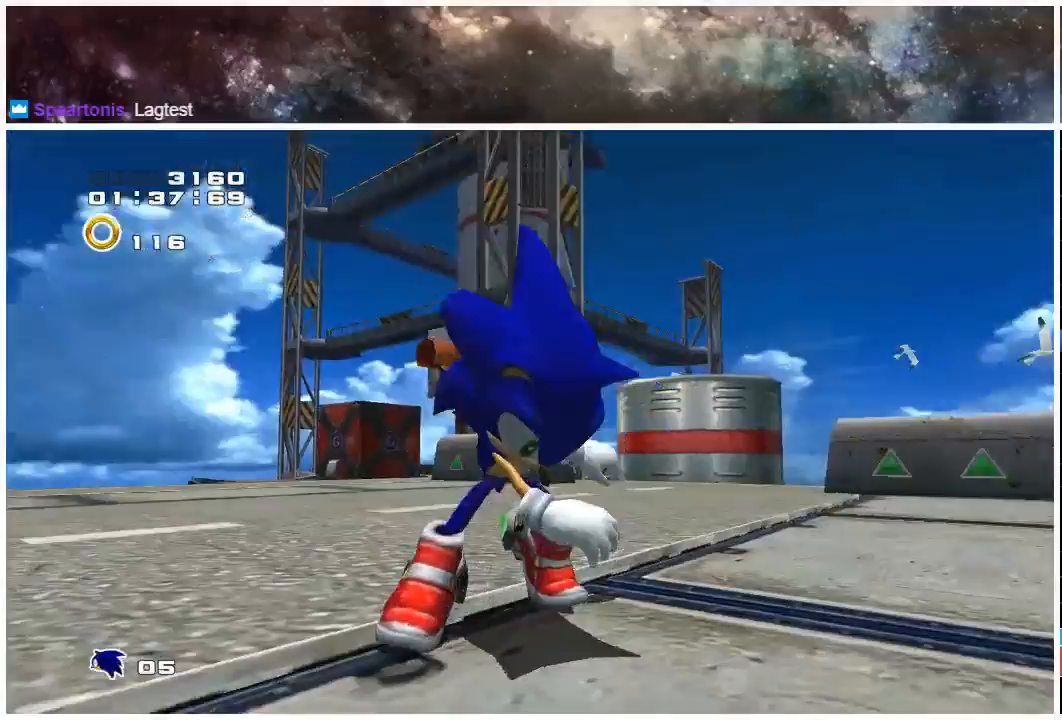
{"buttons": [], "left_stick": "center", "right_stick": "center", "events": [[33, "A", "down"], [133, "A", "up"]]}
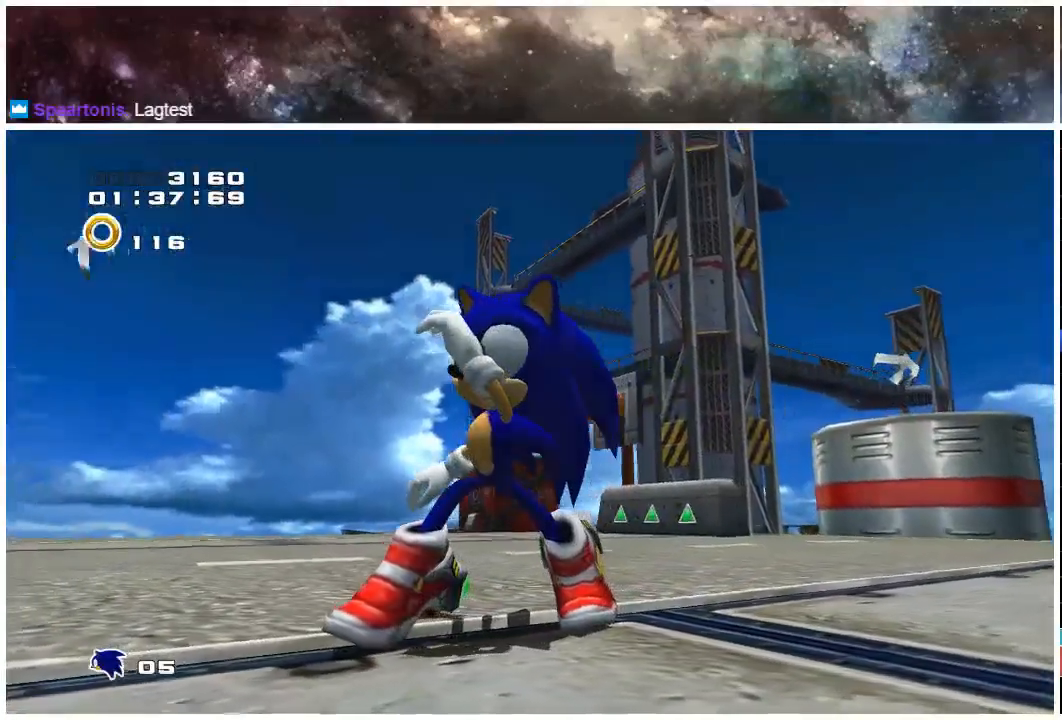
{"buttons": ["A"], "left_stick": "center", "right_stick": "center", "events": [[450, "A", "down"]]}
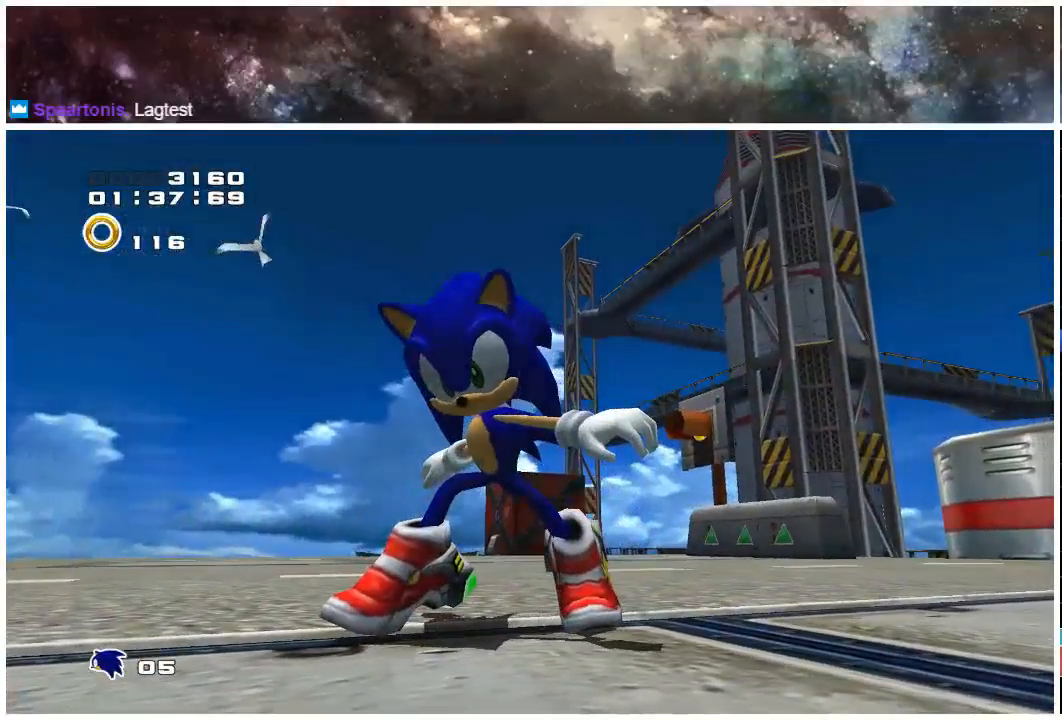
{"buttons": [], "left_stick": "center", "right_stick": "center", "events": [[83, "START", "down"], [117, "A", "up"], [150, "START", "up"], [250, "A", "down"], [417, "A", "up"]]}
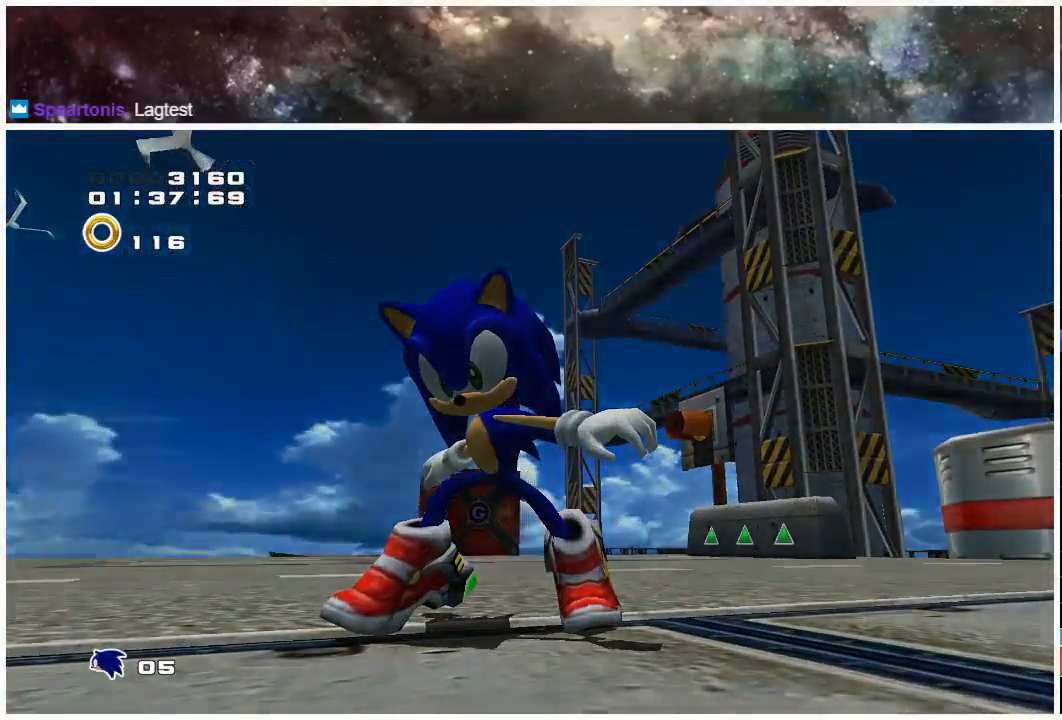
{"buttons": ["A"], "left_stick": "center", "right_stick": "center", "events": [[50, "A", "down"], [83, "START", "down"], [150, "A", "up"], [183, "START", "up"], [250, "A", "down"], [317, "START", "down"], [350, "A", "up"], [350, "START", "up"], [450, "A", "down"]]}
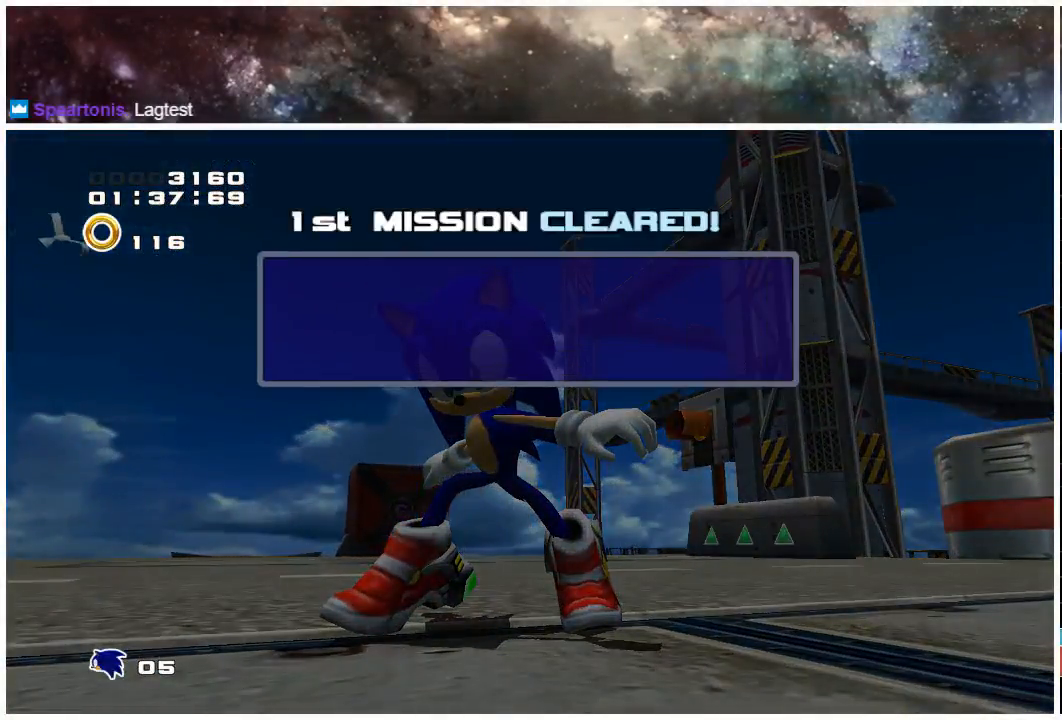
{"buttons": ["START"], "left_stick": "center", "right_stick": "center", "events": [[17, "START", "down"], [50, "A", "up"], [100, "START", "up"], [167, "A", "down"], [233, "START", "down"], [267, "A", "up"], [333, "START", "up"], [400, "A", "down"], [433, "START", "down"], [500, "A", "up"]]}
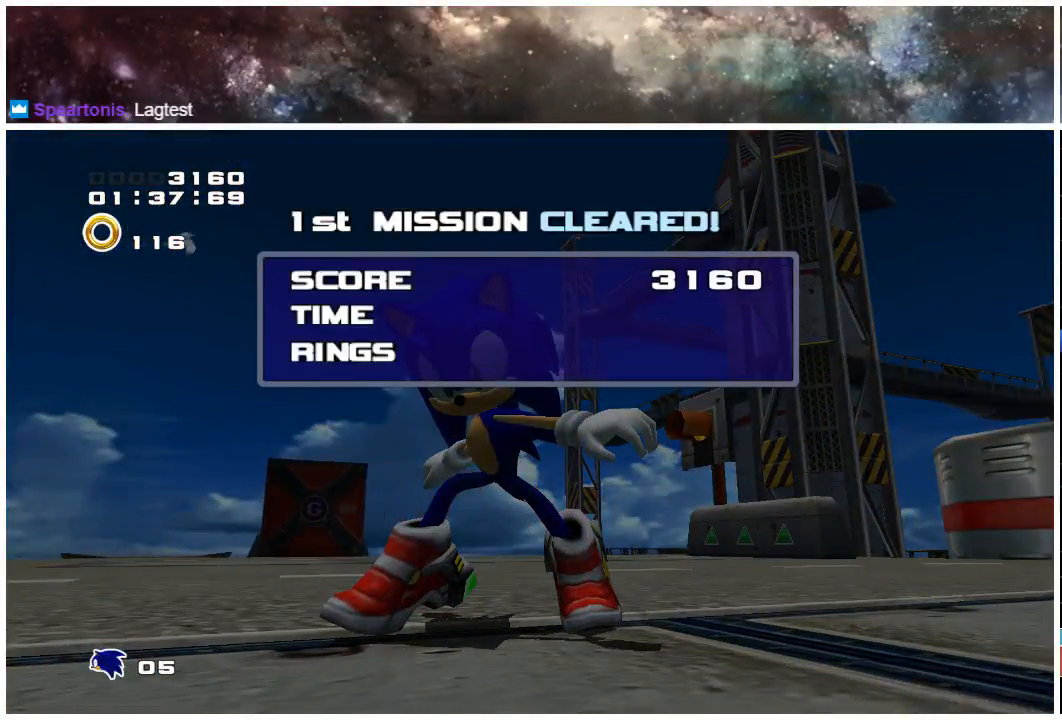
{"buttons": ["A"], "left_stick": "center", "right_stick": "center", "events": [[33, "START", "up"], [100, "A", "down"], [167, "START", "down"], [200, "A", "up"], [267, "START", "up"], [300, "A", "down"], [367, "START", "down"], [400, "A", "up"], [433, "START", "up"], [500, "A", "down"]]}
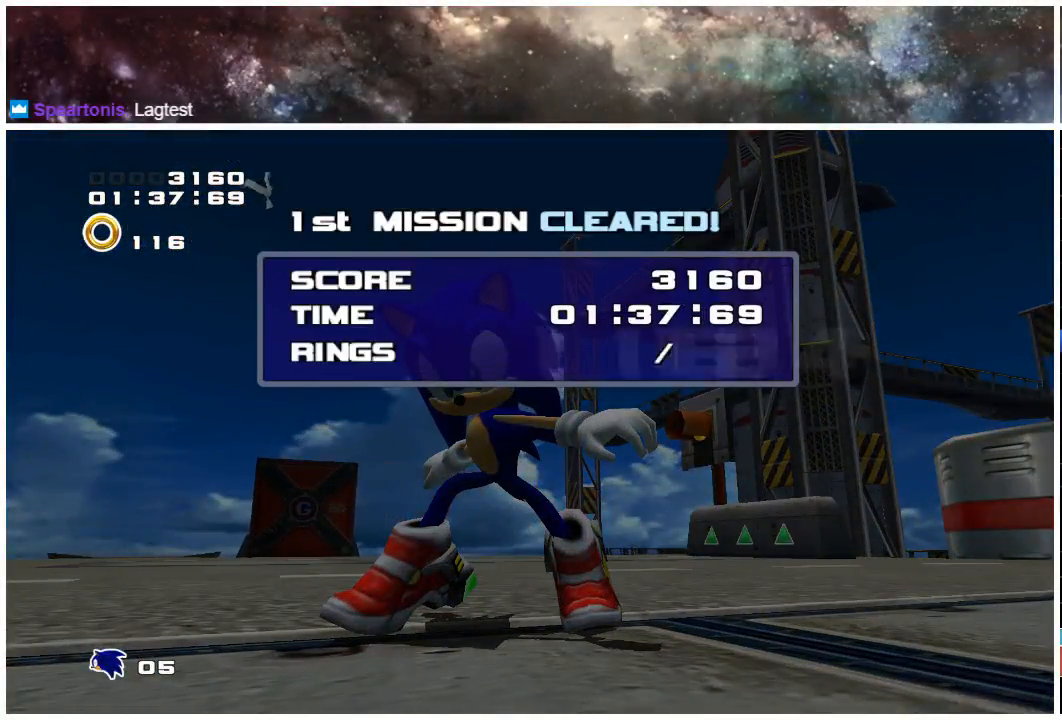
{"buttons": ["START"], "left_stick": "center", "right_stick": "center", "events": [[33, "START", "down"], [67, "A", "up"], [100, "START", "up"], [233, "START", "down"], [300, "START", "up"], [367, "A", "down"], [400, "START", "down"], [467, "A", "up"]]}
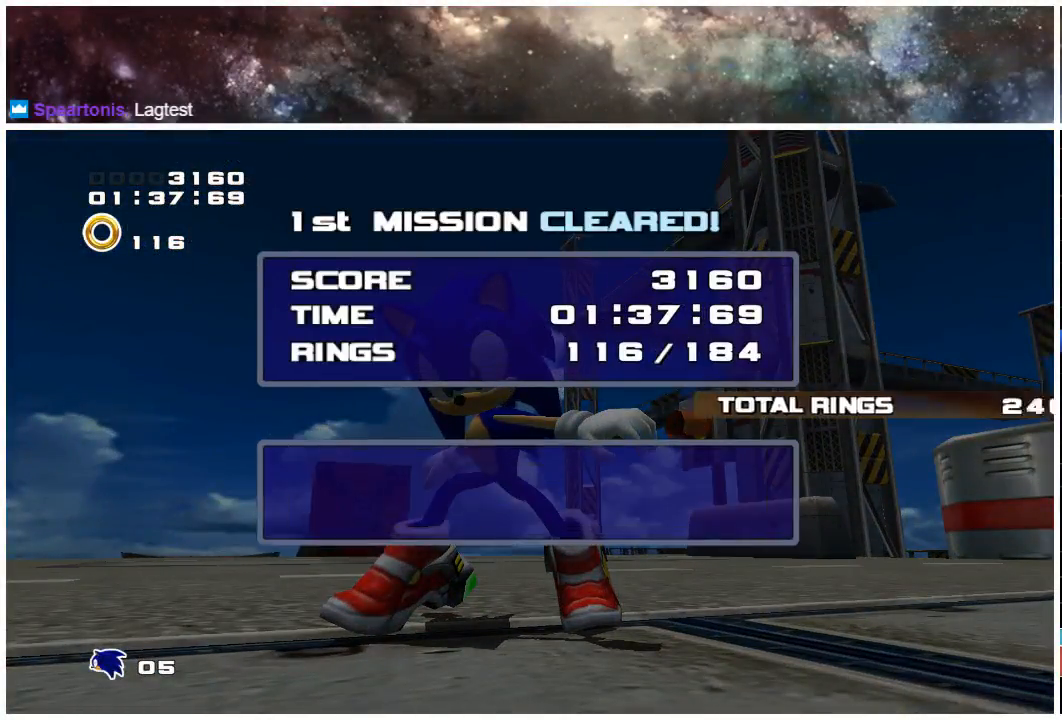
{"buttons": ["A"], "left_stick": "center", "right_stick": "center", "events": [[33, "START", "up"], [67, "A", "down"], [133, "START", "down"], [167, "A", "up"], [200, "START", "up"], [233, "A", "down"], [300, "A", "up"], [300, "START", "down"], [367, "START", "up"], [383, "A", "down"], [383, "START", "down"], [450, "START", "up"]]}
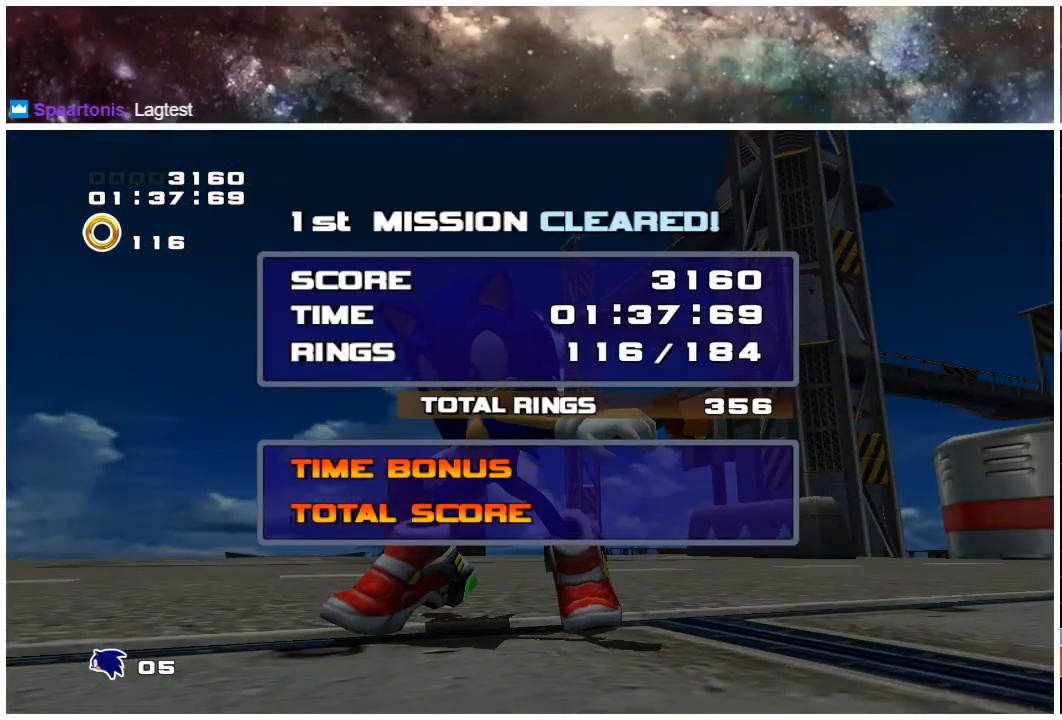
{"buttons": [], "left_stick": "center", "right_stick": "center", "events": [[50, "START", "down"], [83, "A", "up"], [117, "START", "up"], [183, "A", "down"], [250, "START", "down"], [283, "A", "up"], [317, "START", "up"], [383, "A", "down"], [483, "A", "up"]]}
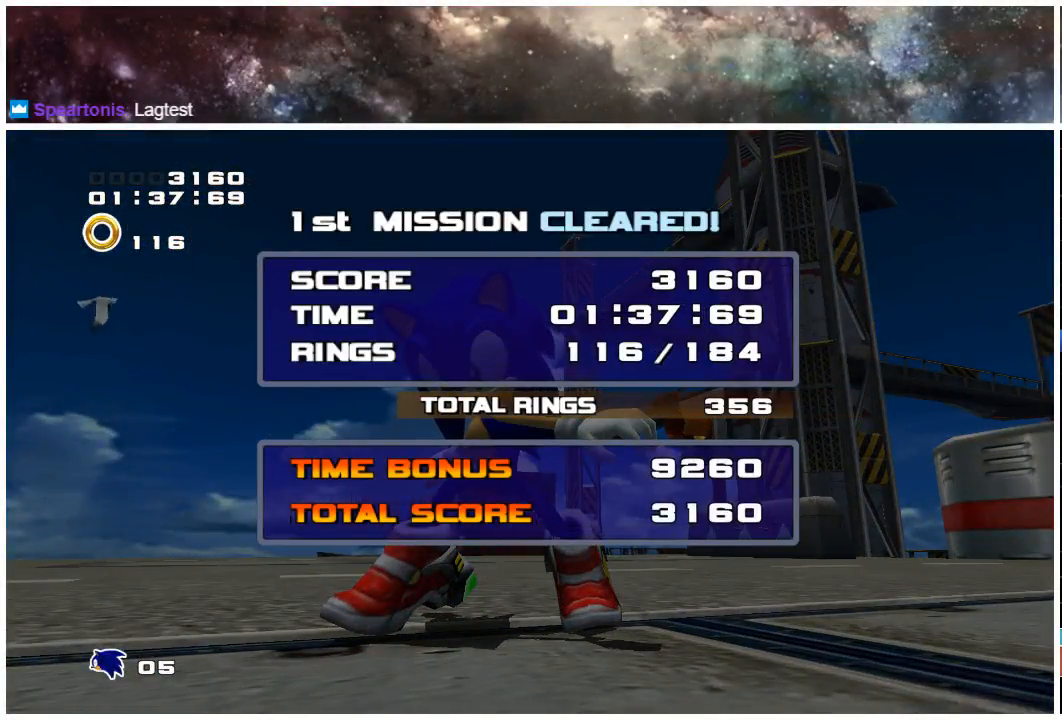
{"buttons": [], "left_stick": "center", "right_stick": "center", "events": [[83, "A", "down"], [183, "START", "down"], [217, "A", "up"], [250, "START", "up"], [317, "A", "down"], [417, "A", "up"]]}
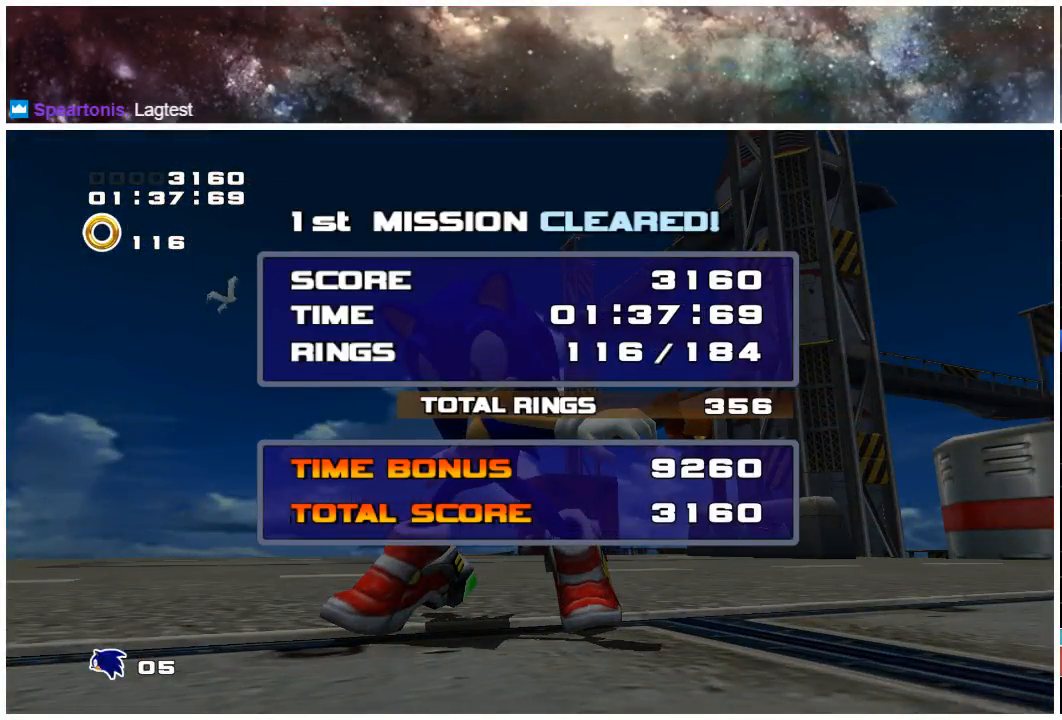
{"buttons": [], "left_stick": "center", "right_stick": "center", "events": [[17, "A", "down"], [50, "START", "down"], [117, "A", "up"], [150, "START", "up"], [217, "A", "down"], [250, "START", "down"], [283, "A", "up"], [317, "START", "up"], [383, "A", "down"], [417, "START", "down"], [467, "A", "up"], [500, "START", "up"]]}
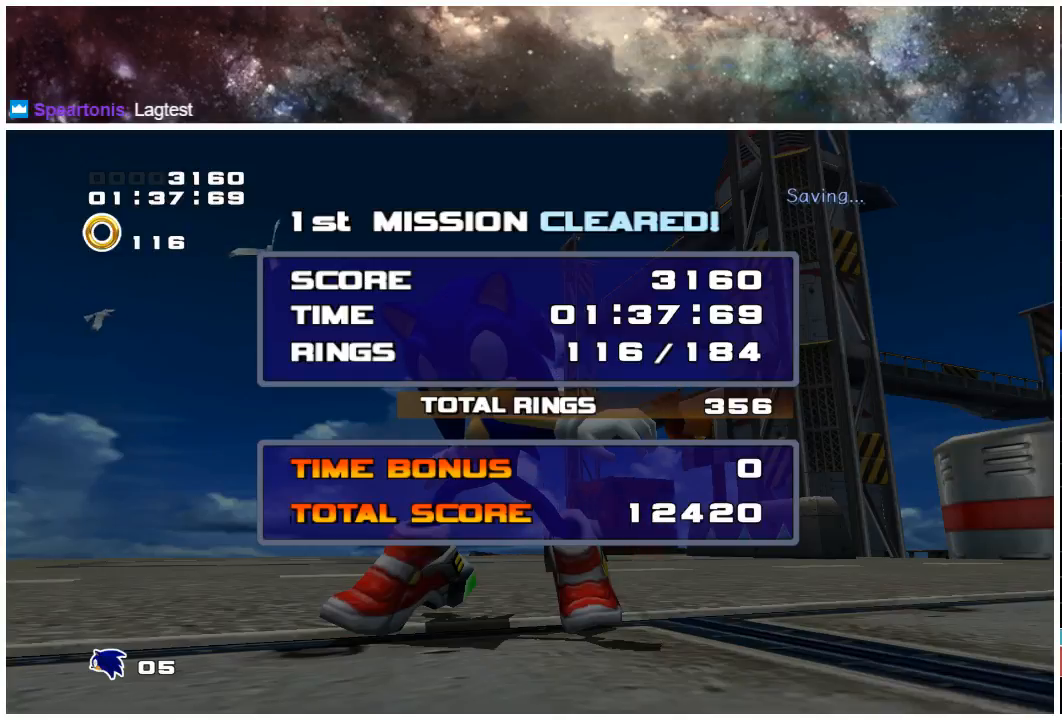
{"buttons": [], "left_stick": "center", "right_stick": "center", "events": [[33, "A", "down"], [100, "A", "up"], [100, "START", "down"], [200, "A", "down"], [200, "START", "up"], [267, "START", "down"], [333, "A", "up"], [333, "START", "up"], [400, "A", "down"], [467, "START", "down"], [500, "A", "up"], [500, "START", "up"]]}
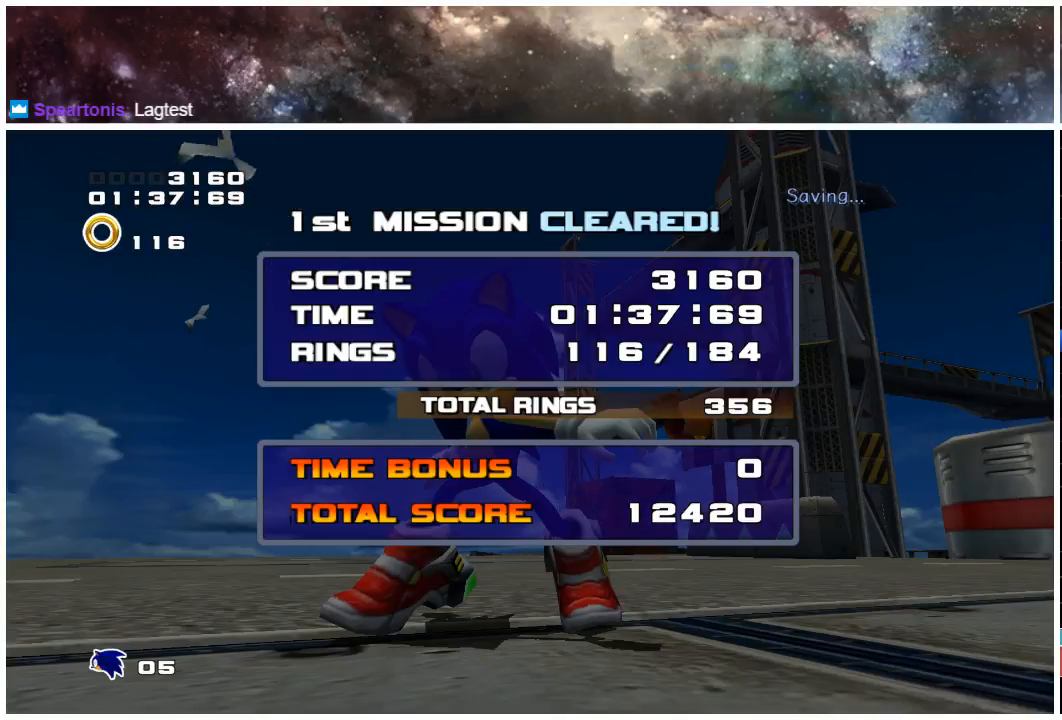
{"buttons": ["START"], "left_stick": "center", "right_stick": "center", "events": [[100, "A", "down"], [200, "A", "up"], [333, "A", "down"], [400, "START", "down"], [433, "A", "up"]]}
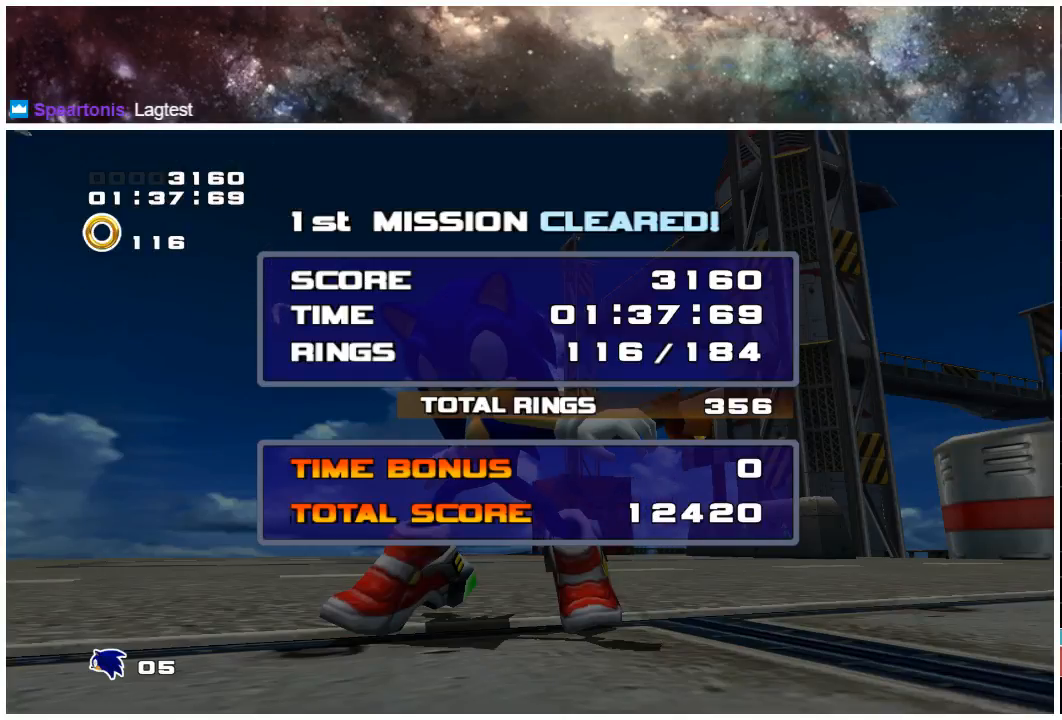
{"buttons": ["A"], "left_stick": "center", "right_stick": "center", "events": [[33, "A", "down"], [33, "START", "up"], [200, "A", "up"], [300, "A", "down"], [400, "A", "up"], [400, "START", "down"], [500, "A", "down"], [500, "START", "up"]]}
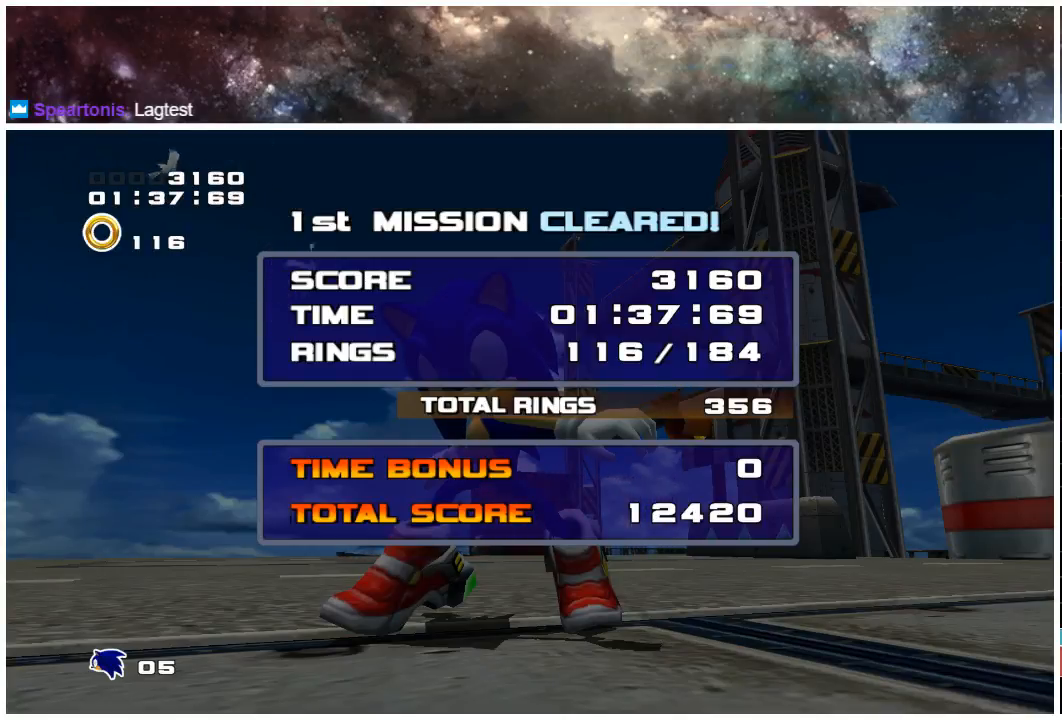
{"buttons": ["START"], "left_stick": "center", "right_stick": "center", "events": [[67, "START", "down"], [117, "A", "up"], [150, "A", "down"], [150, "START", "up"], [250, "A", "up"], [250, "START", "down"], [317, "A", "down"], [317, "START", "up"], [417, "START", "down"], [450, "A", "up"]]}
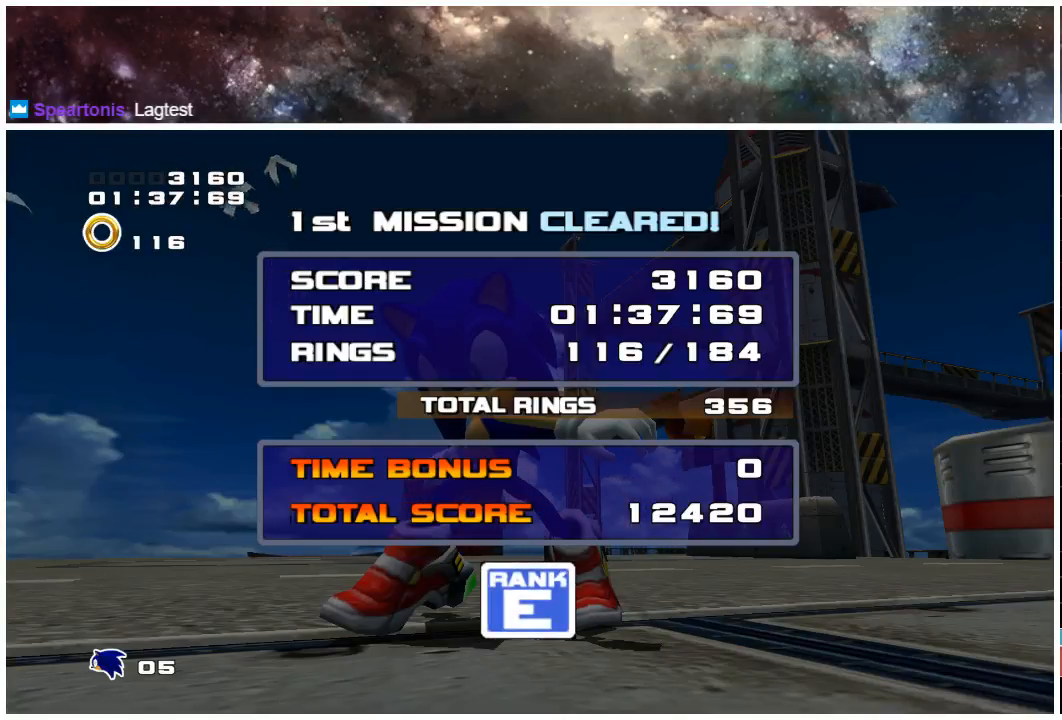
{"buttons": ["A"], "left_stick": "center", "right_stick": "center", "events": [[17, "A", "down"], [17, "START", "up"], [117, "START", "down"], [183, "A", "up"], [217, "START", "up"], [250, "A", "down"], [317, "START", "down"], [350, "A", "up"], [383, "START", "up"], [417, "A", "down"]]}
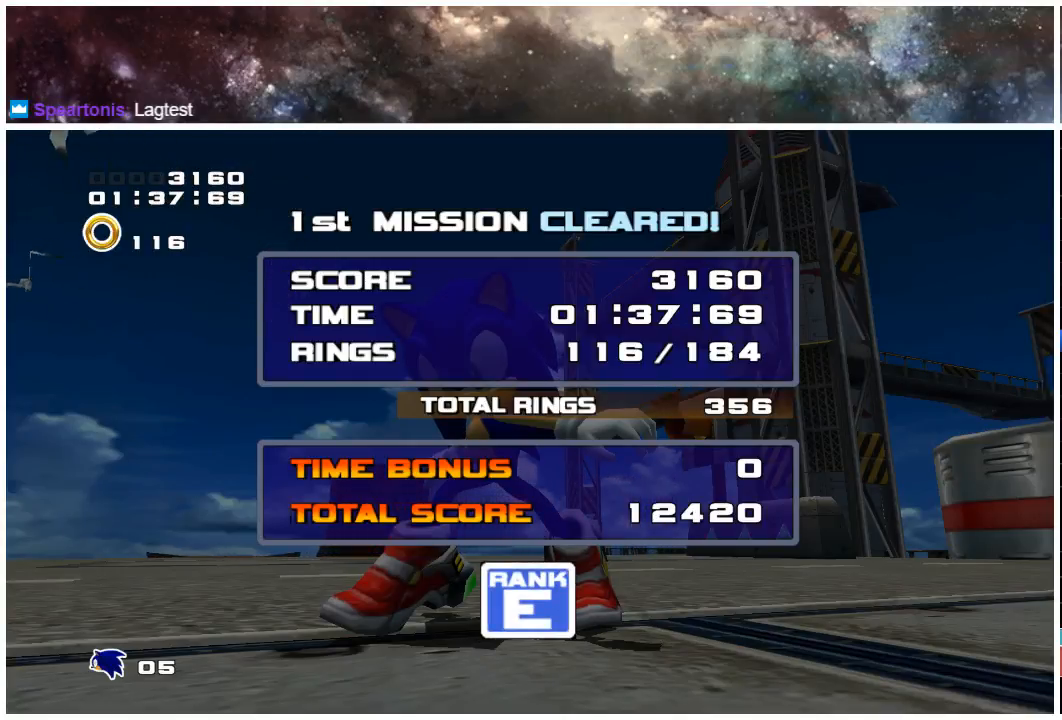
{"buttons": ["A"], "left_stick": "center", "right_stick": "center", "events": [[17, "START", "down"], [50, "A", "up"], [117, "A", "down"], [117, "START", "up"], [217, "START", "down"], [250, "A", "up"], [283, "A", "down"], [283, "START", "up"], [383, "START", "down"], [417, "A", "up"], [450, "START", "up"], [483, "A", "down"]]}
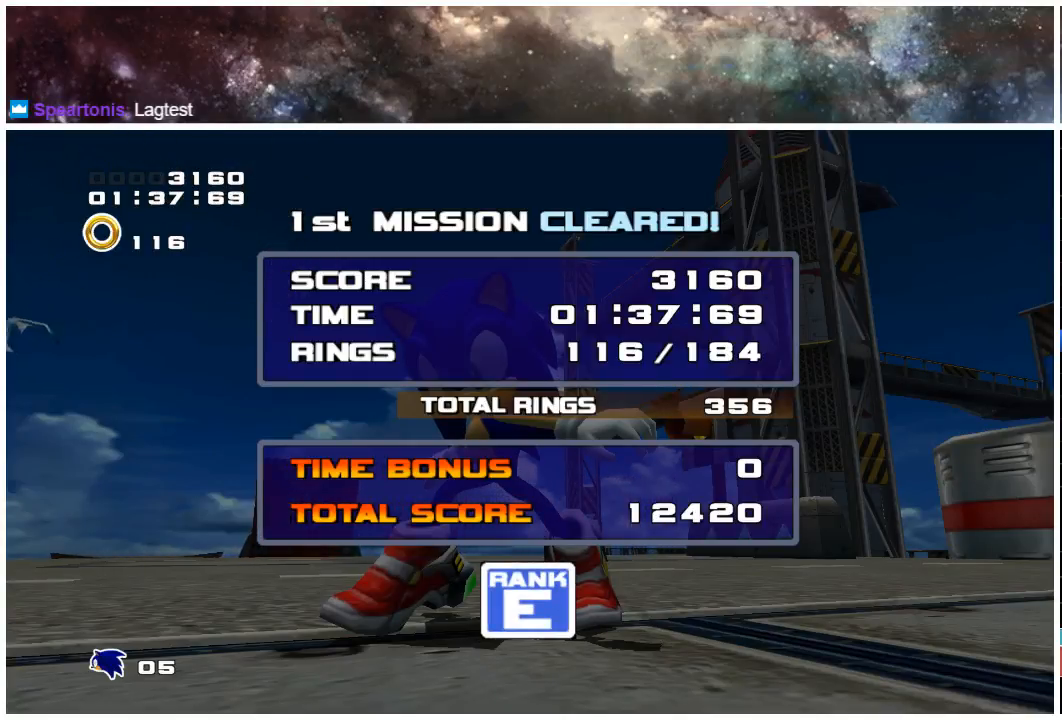
{"buttons": ["START"], "left_stick": "center", "right_stick": "center", "events": [[83, "START", "down"], [117, "A", "up"], [183, "A", "down"], [183, "START", "up"], [300, "A", "up"], [300, "START", "down"], [367, "A", "down"], [367, "START", "up"], [467, "START", "down"], [500, "A", "up"]]}
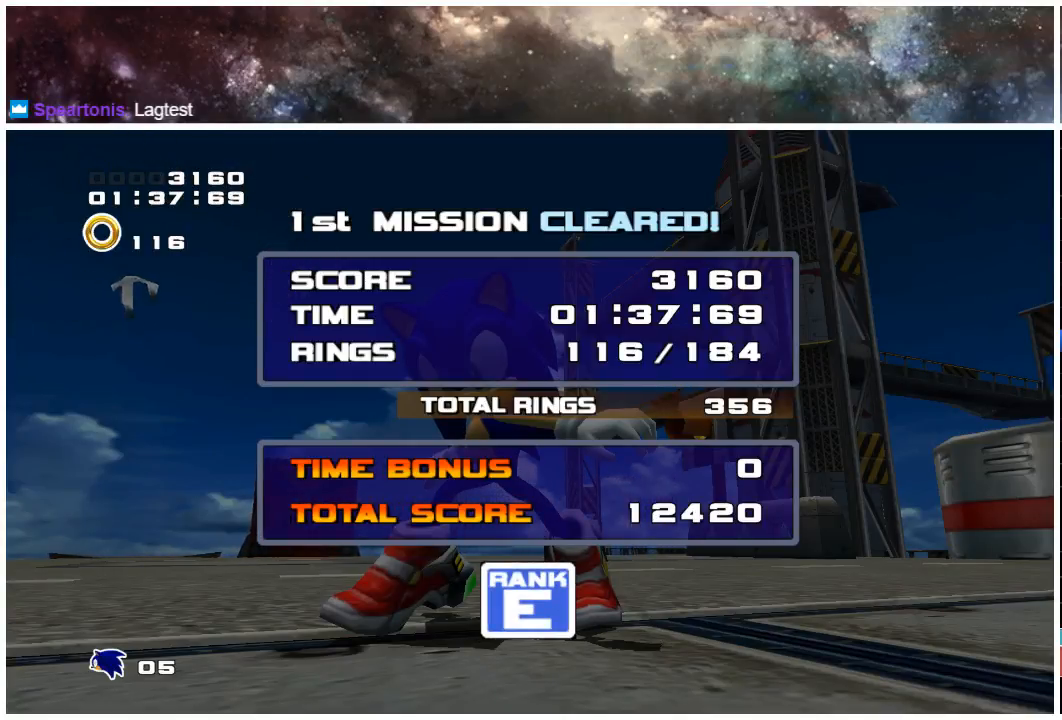
{"buttons": ["A", "START"], "left_stick": "center", "right_stick": "center", "events": [[67, "A", "down"], [67, "START", "up"], [133, "START", "down"], [167, "A", "up"], [233, "A", "down"], [233, "START", "up"], [333, "A", "up"], [333, "START", "down"], [433, "A", "down"], [433, "START", "up"], [500, "START", "down"]]}